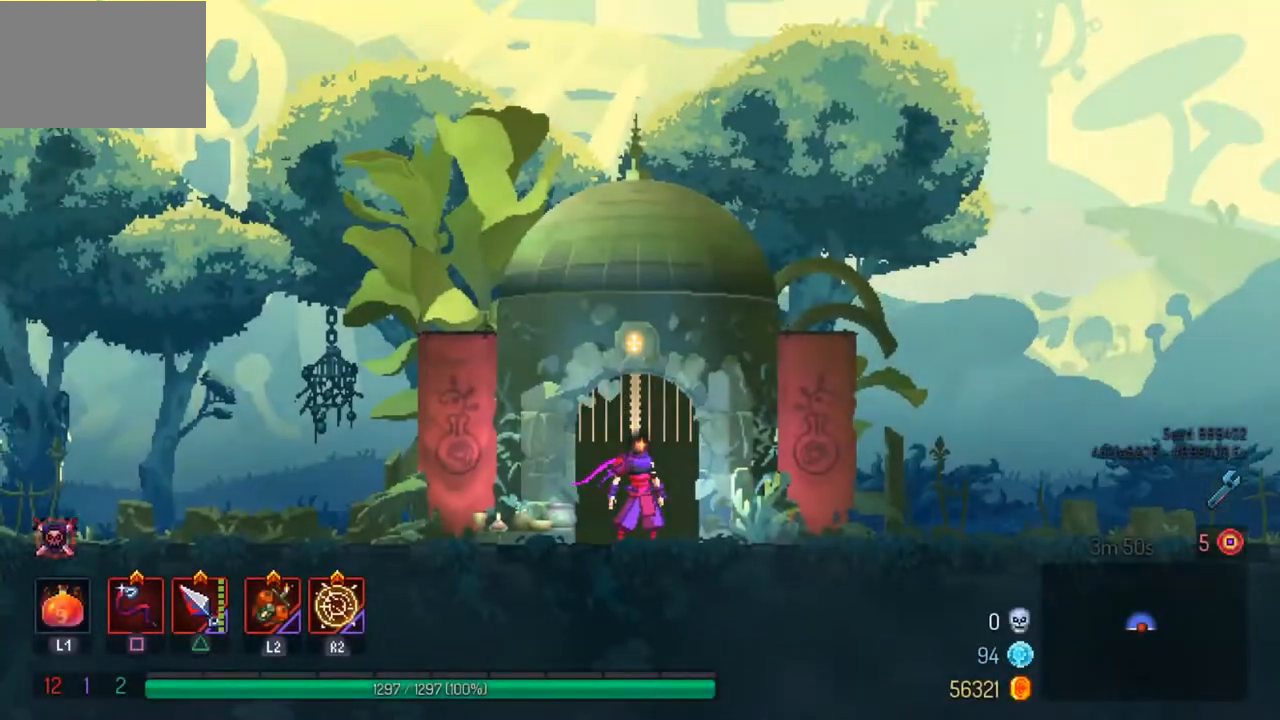
Gameplay with a controller (PlayStation layout); each line is a JSON object with the inputs held at the frame after it. "events" lists button and stick changes between this image and that frame as [ms after this image, input, new state], when the widget could be followed in between.
{"buttons": [], "left_stick": "left", "right_stick": "center", "events": [[333, "left_stick", "left"]]}
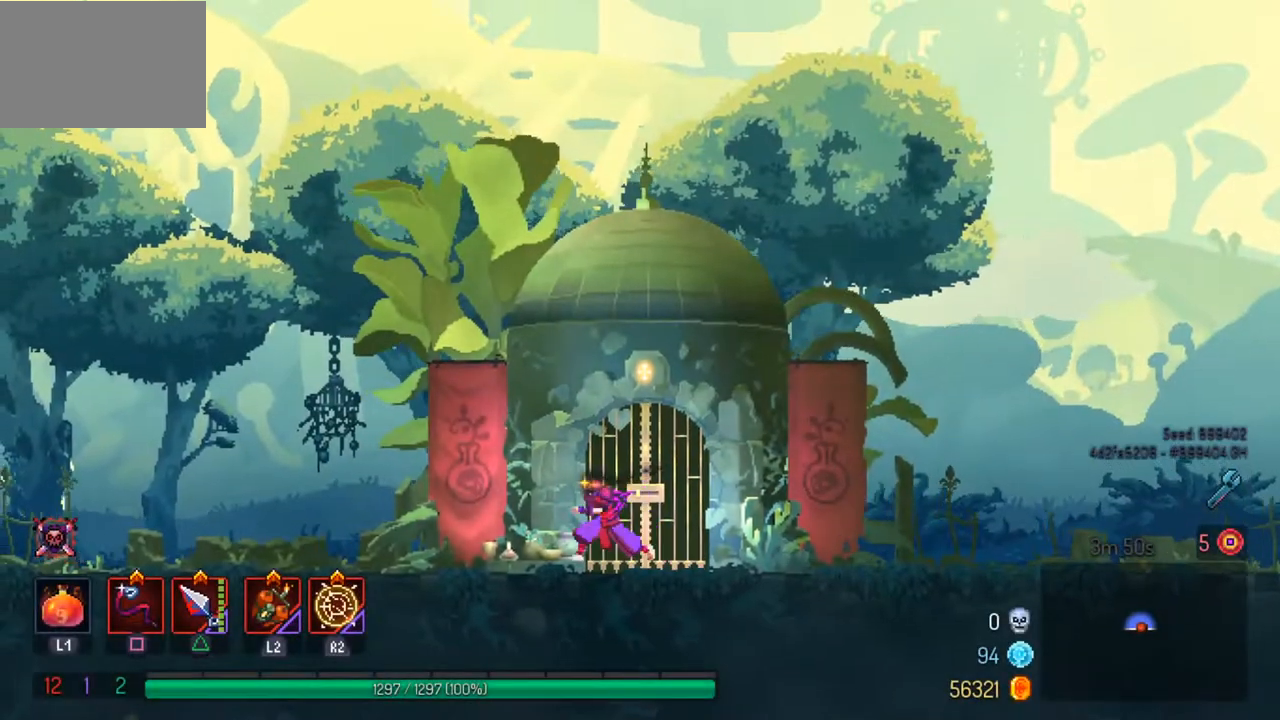
{"buttons": [], "left_stick": "left", "right_stick": "center", "events": [[33, "CIRCLE", "down"], [200, "CIRCLE", "up"]]}
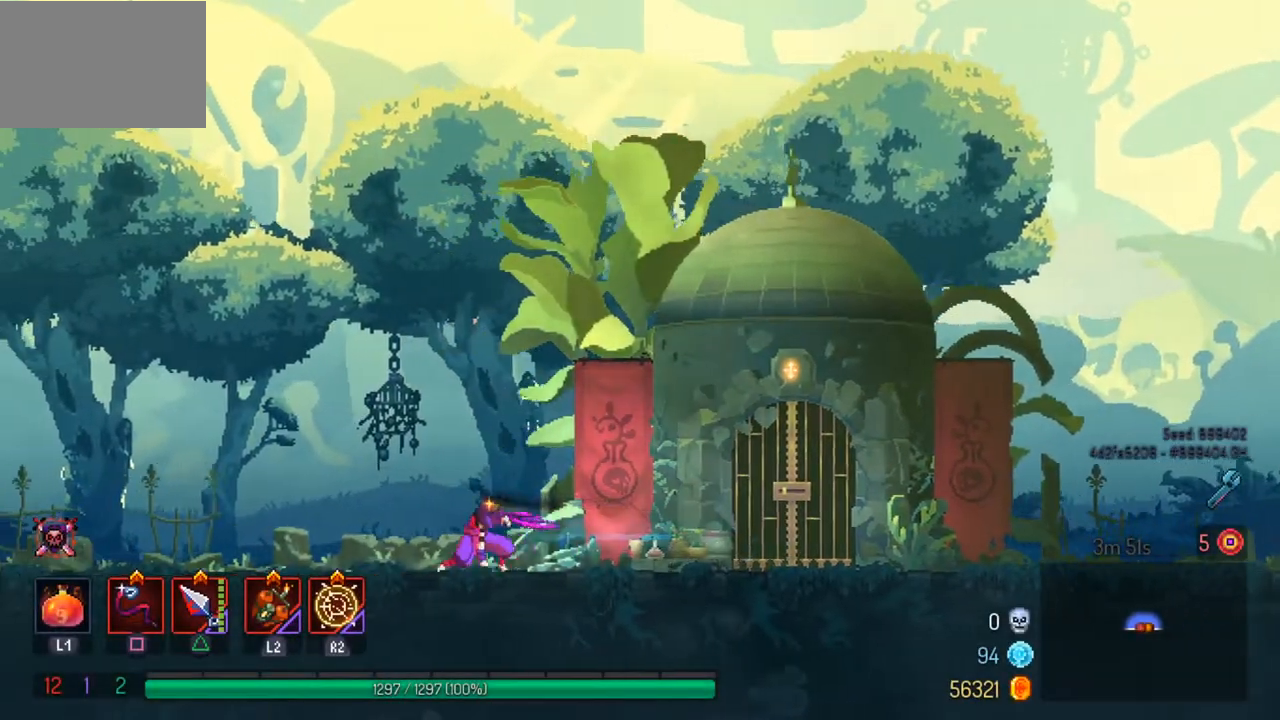
{"buttons": [], "left_stick": "left", "right_stick": "center", "events": [[367, "CIRCLE", "down"], [467, "CIRCLE", "up"]]}
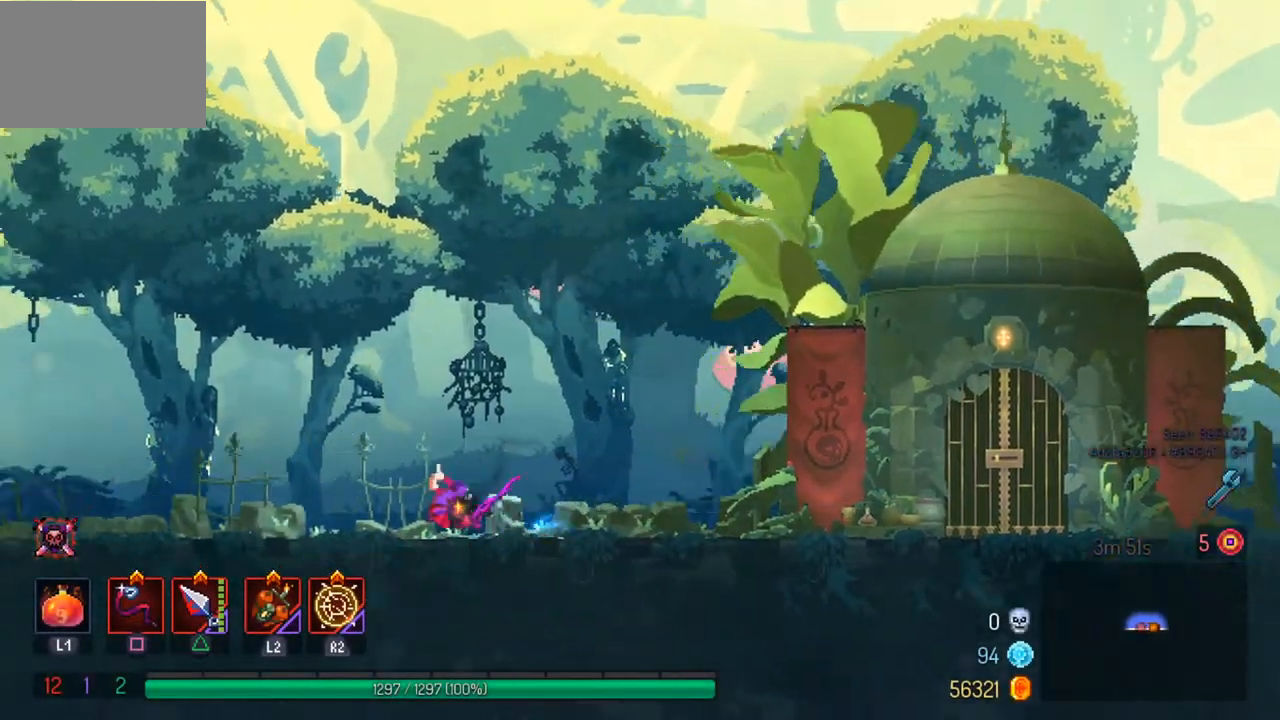
{"buttons": [], "left_stick": "left", "right_stick": "center", "events": []}
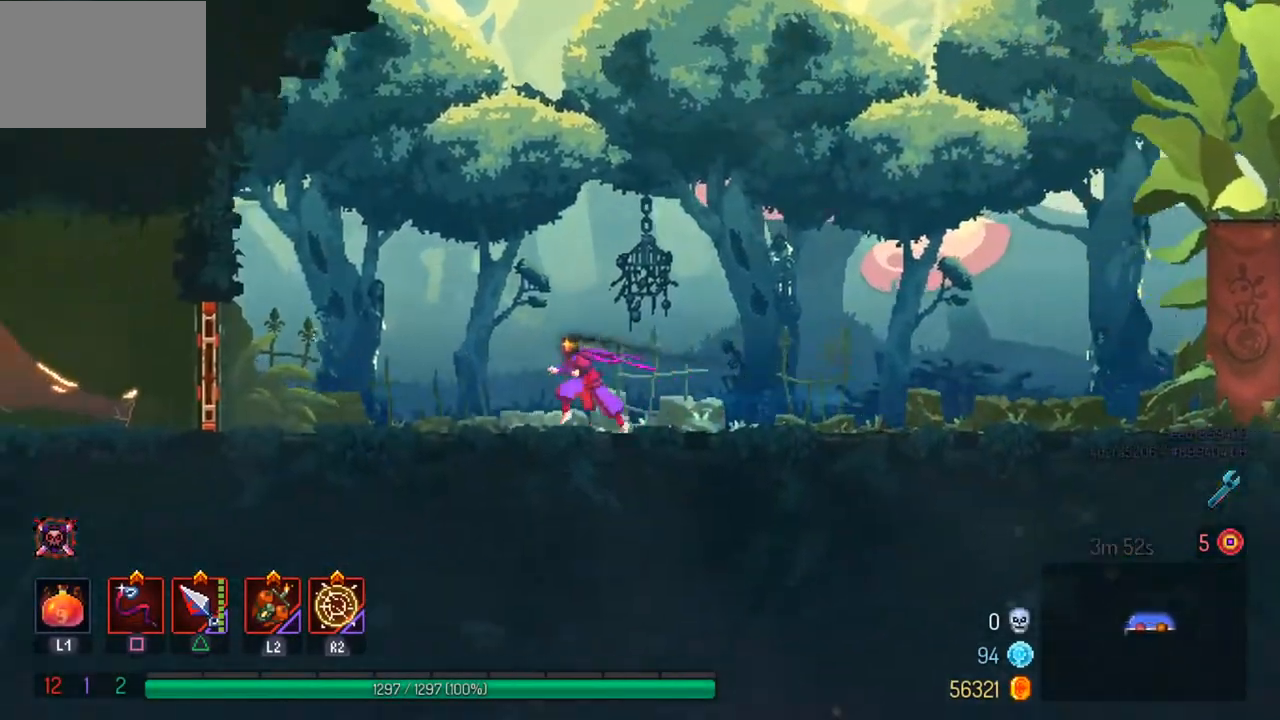
{"buttons": [], "left_stick": "left", "right_stick": "center", "events": []}
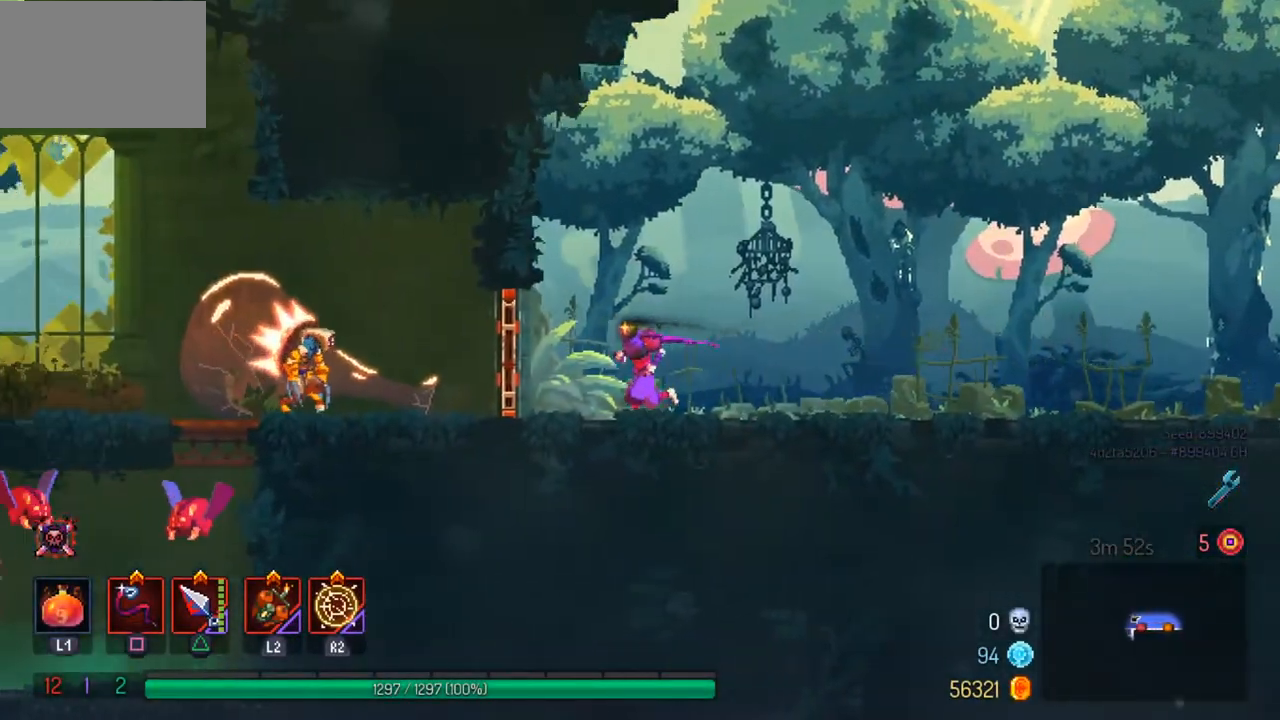
{"buttons": ["SQUARE"], "left_stick": "left", "right_stick": "center", "events": [[233, "CIRCLE", "down"], [333, "CIRCLE", "up"], [500, "SQUARE", "down"]]}
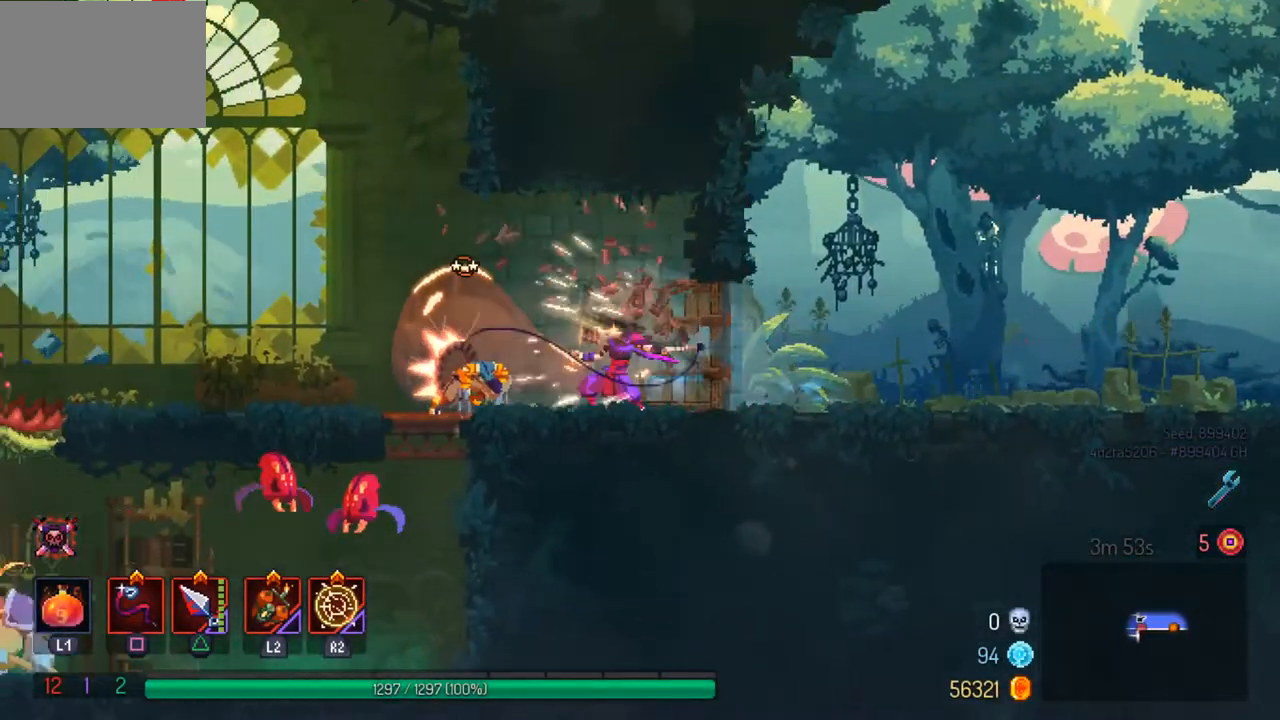
{"buttons": [], "left_stick": "center", "right_stick": "center", "events": [[100, "SQUARE", "up"], [133, "left_stick", "center"], [200, "SQUARE", "down"], [300, "SQUARE", "up"], [333, "SQUARE", "down"], [433, "SQUARE", "up"]]}
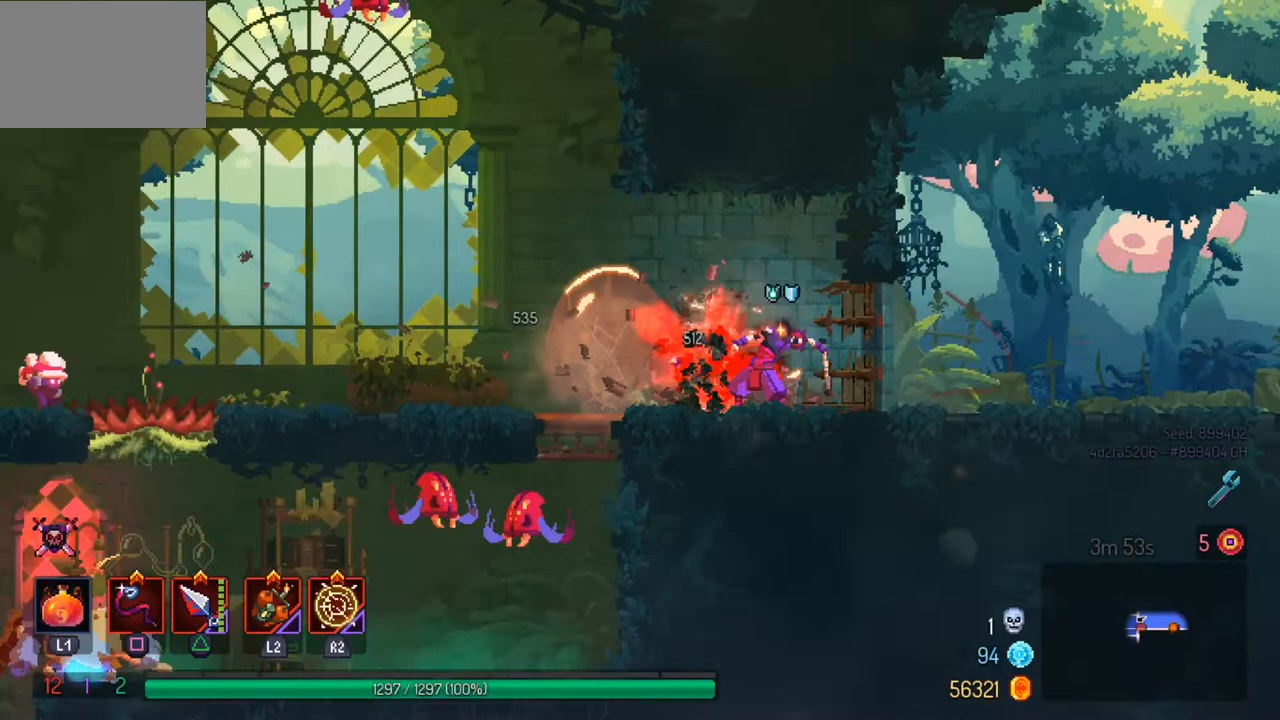
{"buttons": [], "left_stick": "left", "right_stick": "center", "events": [[167, "CIRCLE", "down"], [200, "left_stick", "left"], [267, "CIRCLE", "up"]]}
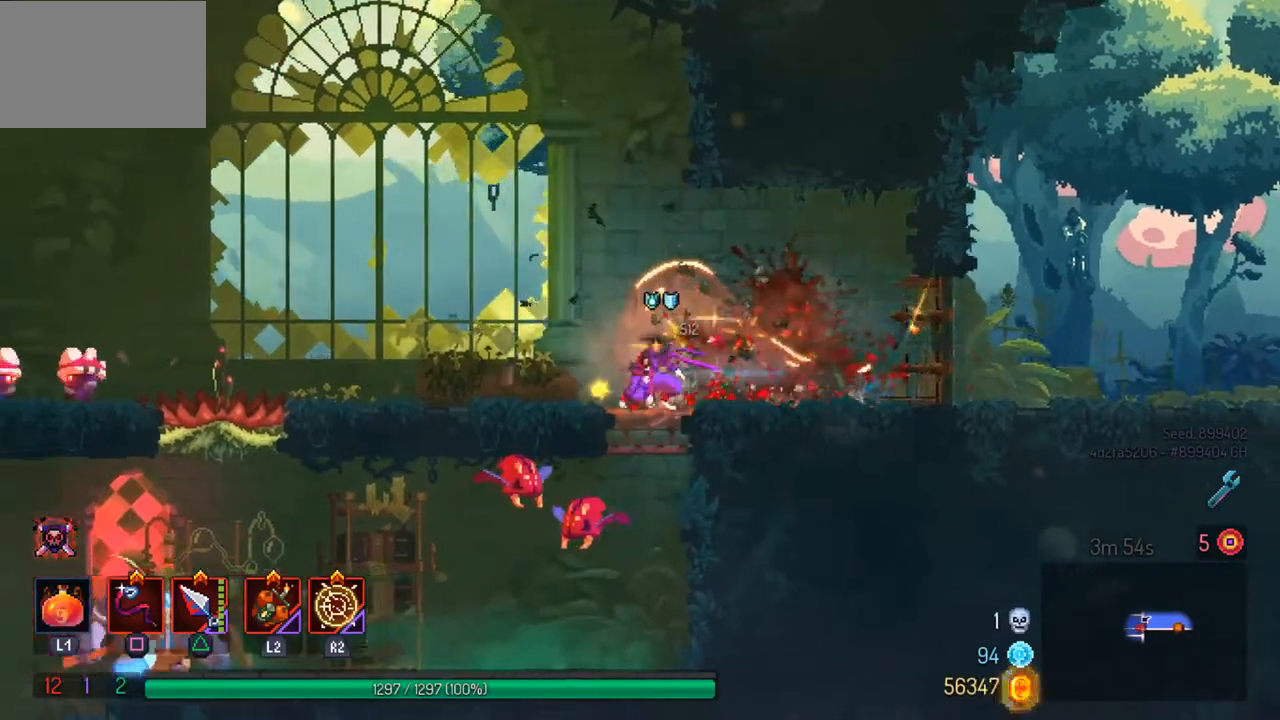
{"buttons": [], "left_stick": "center", "right_stick": "center", "events": [[33, "left_stick", "center"], [67, "CROSS", "down"], [133, "left_stick", "down-right"], [200, "CROSS", "up"], [367, "left_stick", "center"]]}
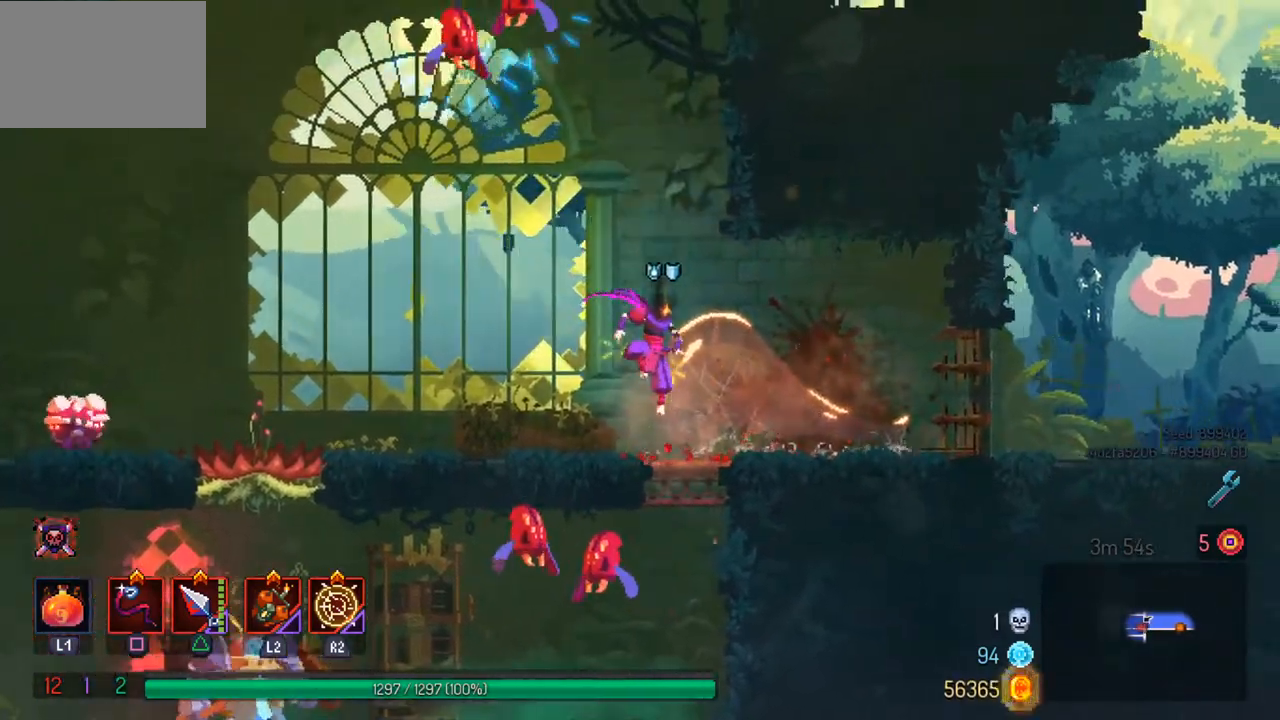
{"buttons": [], "left_stick": "center", "right_stick": "center", "events": [[100, "CROSS", "down"], [233, "CROSS", "up"], [233, "left_stick", "down"], [267, "CROSS", "down"], [433, "CROSS", "up"], [500, "left_stick", "center"]]}
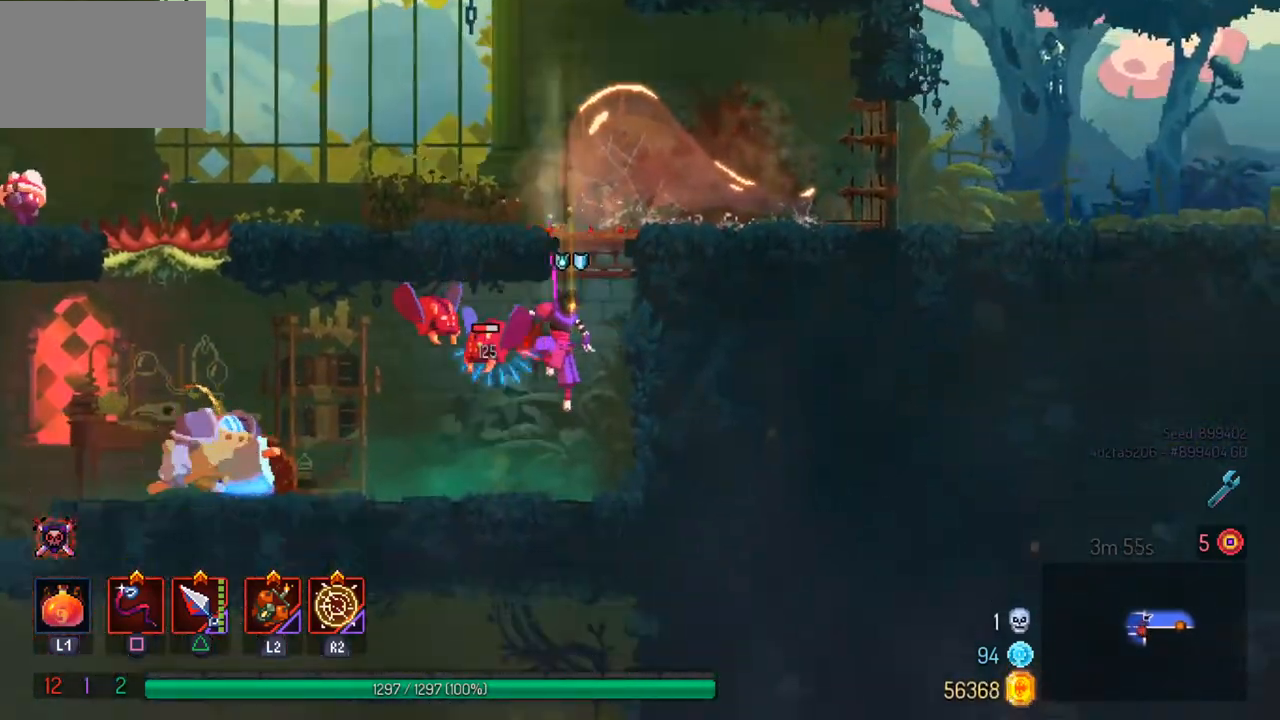
{"buttons": [], "left_stick": "left", "right_stick": "center", "events": [[233, "left_stick", "left"], [367, "TRIANGLE", "down"], [400, "left_stick", "center"], [467, "TRIANGLE", "up"], [467, "left_stick", "left"]]}
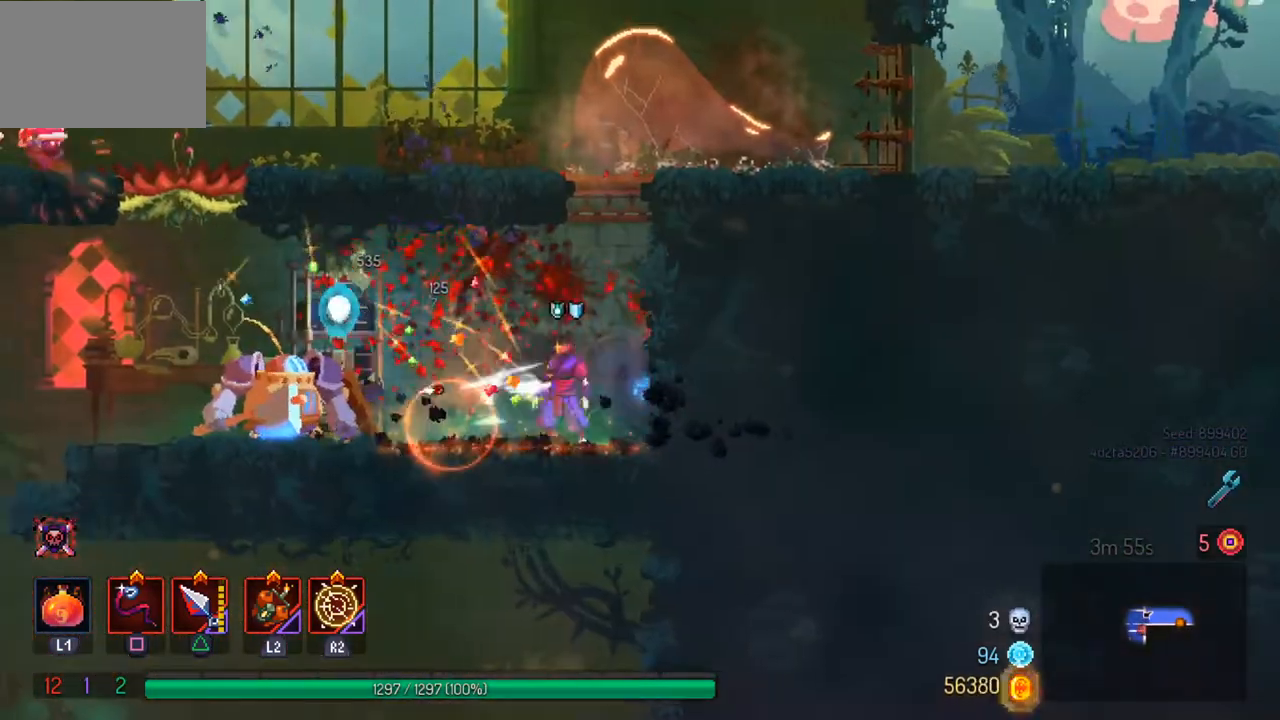
{"buttons": [], "left_stick": "center", "right_stick": "center", "events": [[200, "left_stick", "center"], [233, "SQUARE", "down"], [333, "SQUARE", "up"], [400, "SQUARE", "down"], [500, "SQUARE", "up"]]}
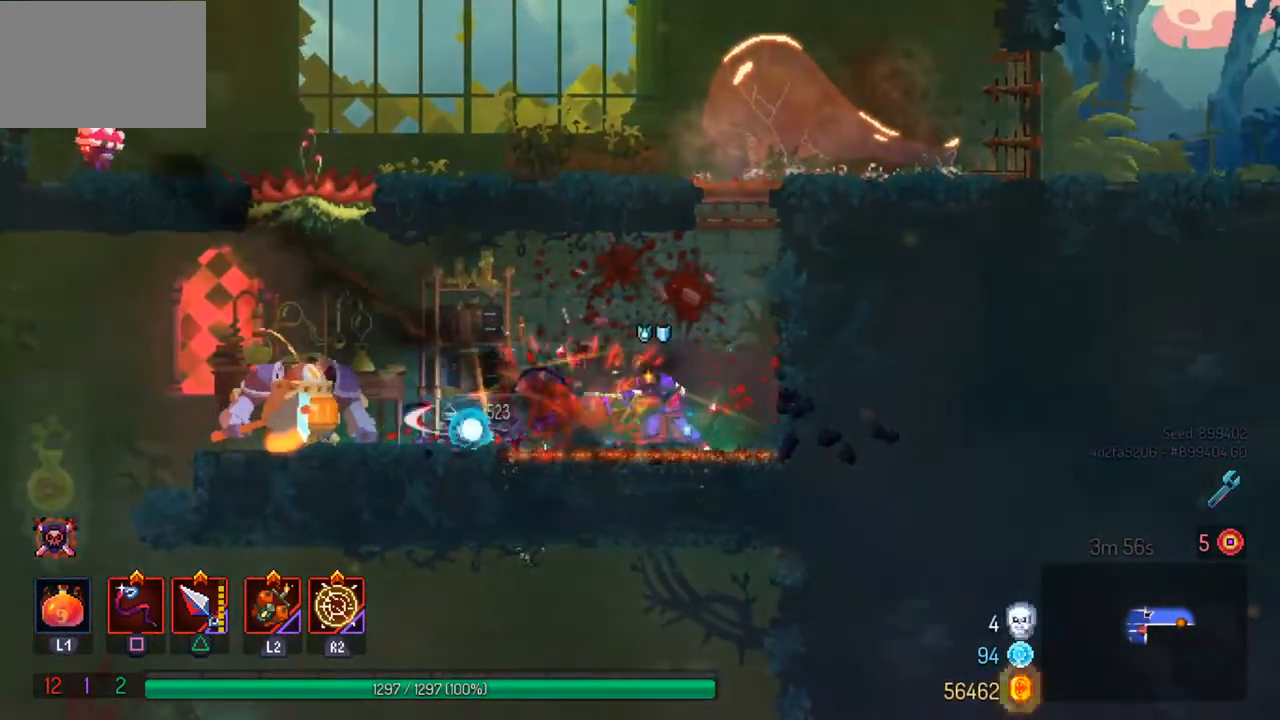
{"buttons": [], "left_stick": "center", "right_stick": "center", "events": [[100, "SQUARE", "down"], [233, "SQUARE", "up"], [367, "SQUARE", "down"], [467, "SQUARE", "up"]]}
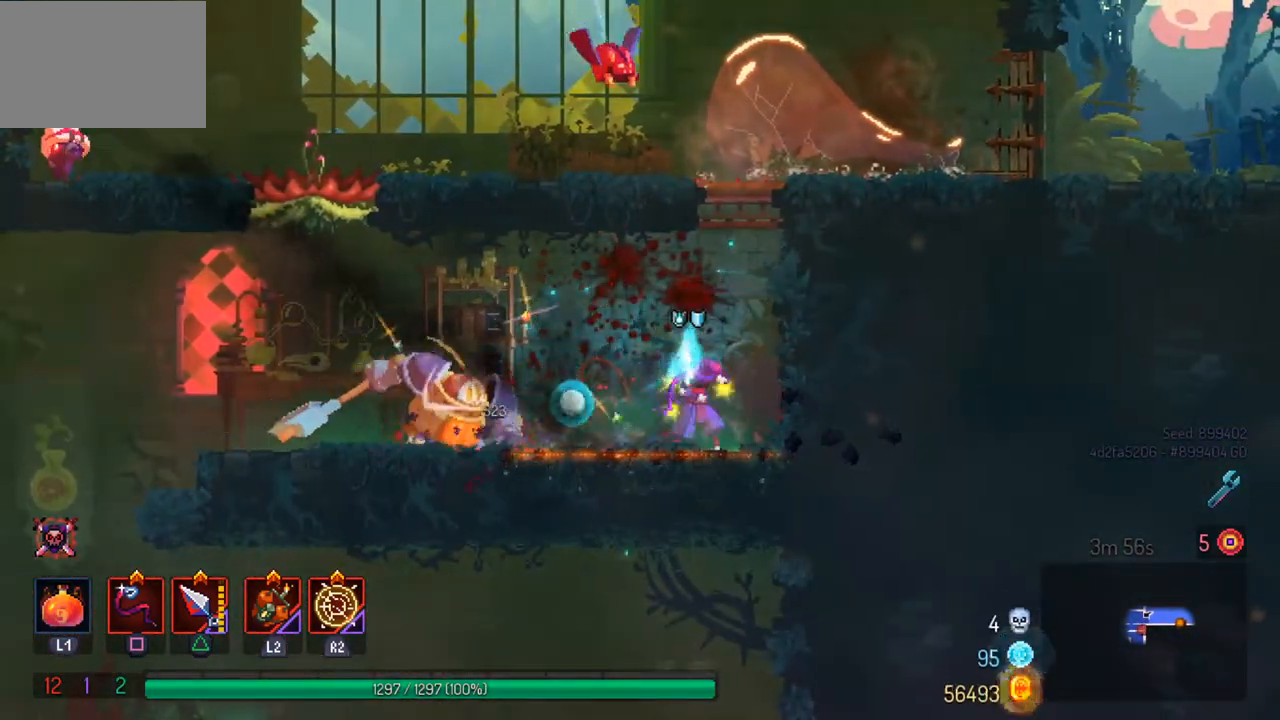
{"buttons": ["CIRCLE"], "left_stick": "right", "right_stick": "center", "events": [[100, "SQUARE", "down"], [200, "SQUARE", "up"], [433, "left_stick", "right"], [467, "CIRCLE", "down"]]}
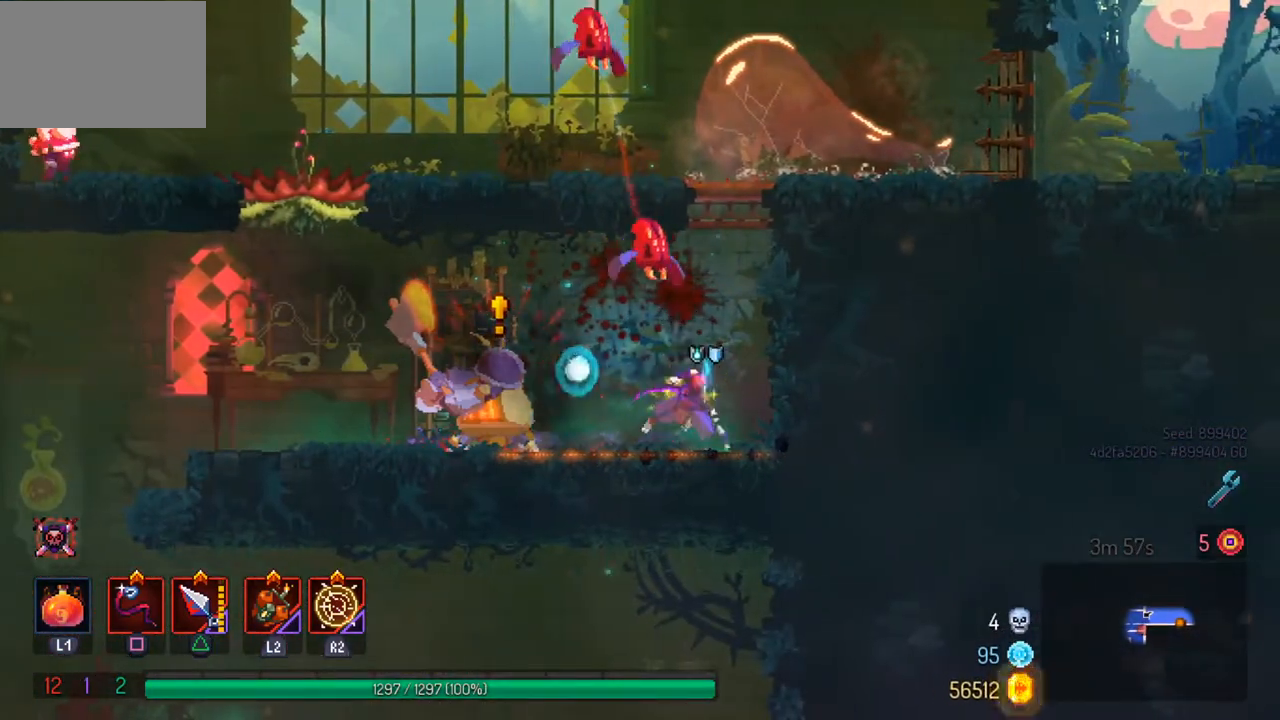
{"buttons": [], "left_stick": "right", "right_stick": "center", "events": [[67, "CIRCLE", "up"], [133, "CIRCLE", "down"], [233, "CIRCLE", "up"], [300, "CROSS", "down"], [400, "CROSS", "up"]]}
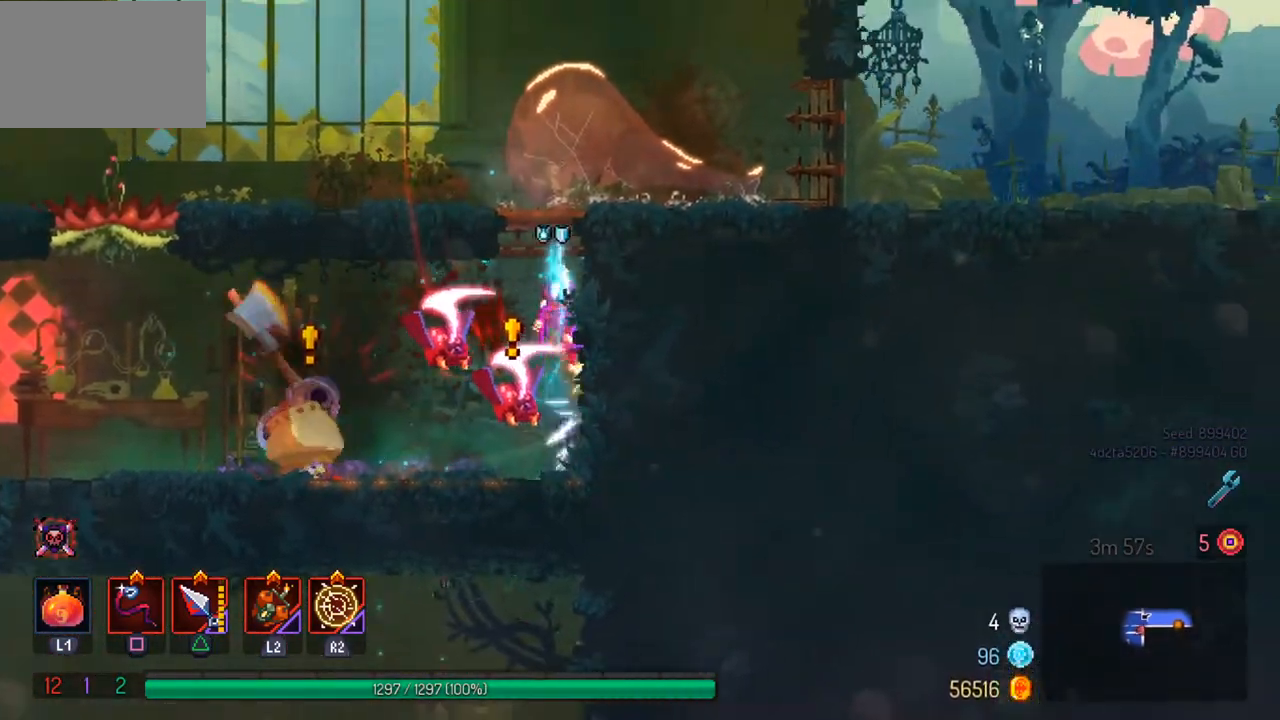
{"buttons": [], "left_stick": "right", "right_stick": "center", "events": [[400, "CIRCLE", "down"], [500, "CIRCLE", "up"]]}
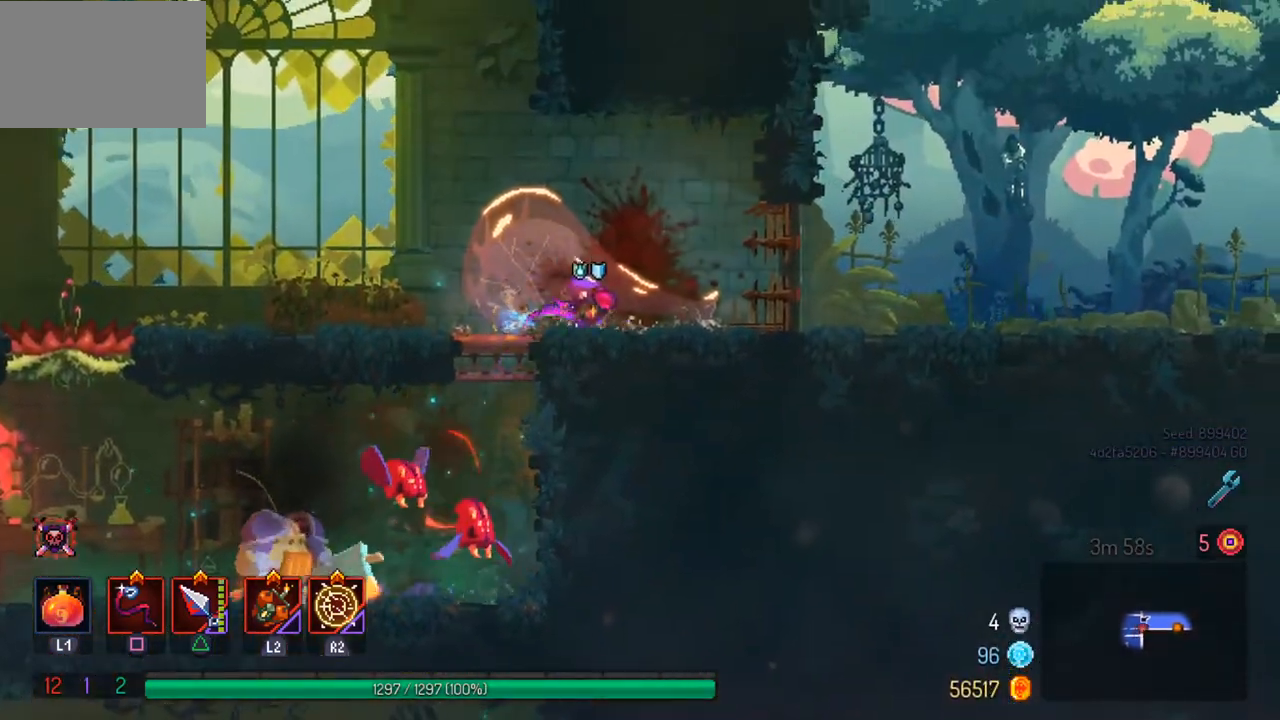
{"buttons": [], "left_stick": "center", "right_stick": "center", "events": [[133, "left_stick", "center"], [200, "left_stick", "left"], [300, "left_stick", "center"]]}
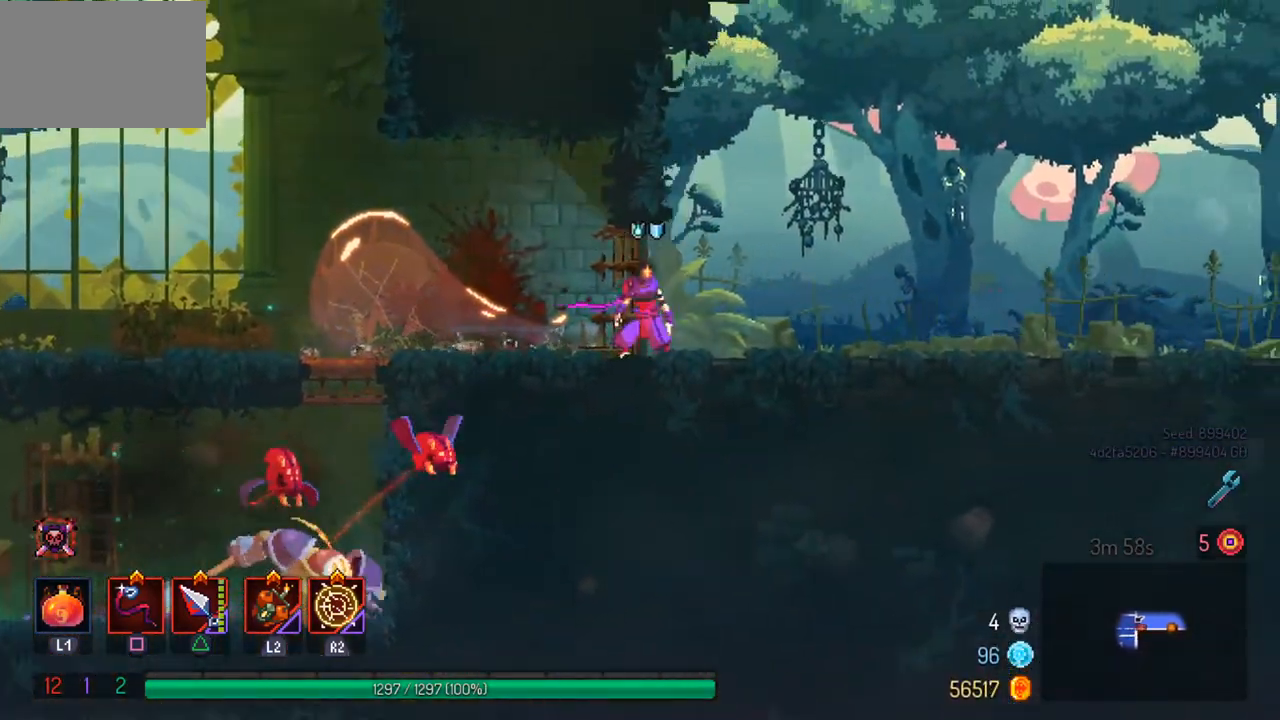
{"buttons": [], "left_stick": "center", "right_stick": "center", "events": [[67, "left_stick", "left"], [167, "R2", "down"], [200, "R1", "down"], [267, "R1", "up"], [267, "left_stick", "center"], [300, "R2", "up"], [333, "CIRCLE", "down"], [467, "CIRCLE", "up"]]}
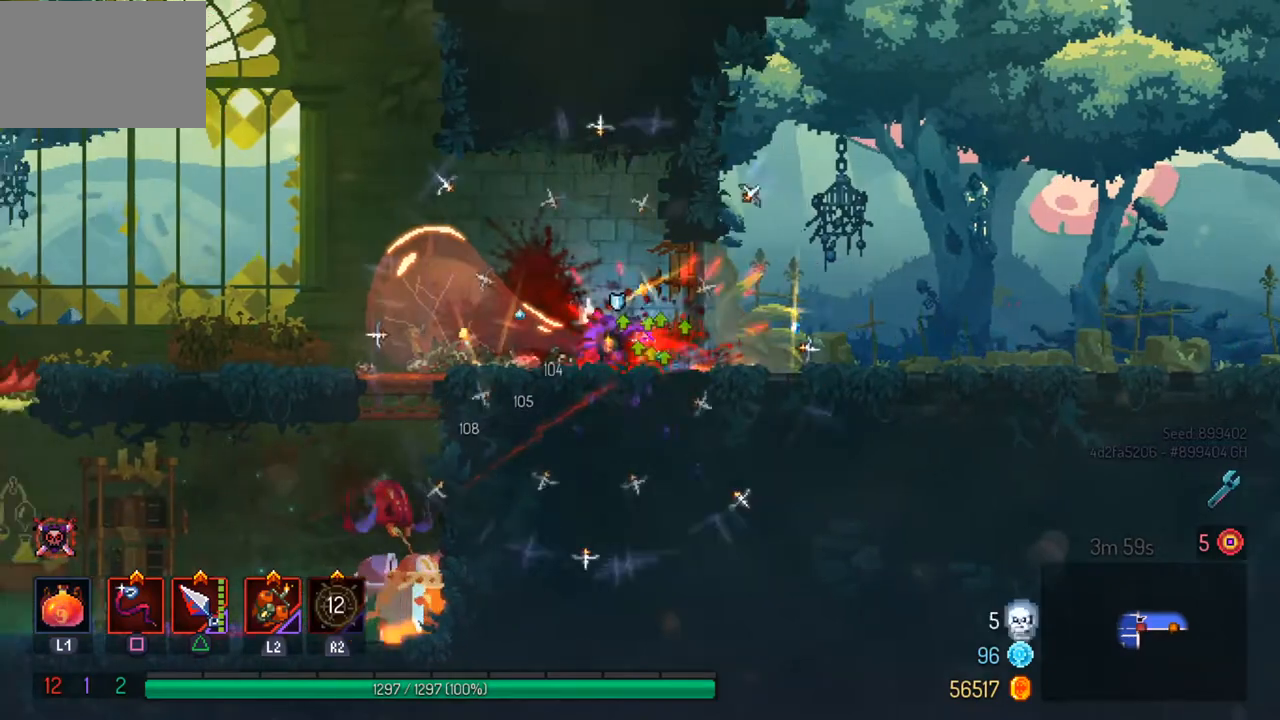
{"buttons": ["CROSS"], "left_stick": "center", "right_stick": "center", "events": [[200, "left_stick", "right"], [400, "left_stick", "center"], [467, "CROSS", "down"]]}
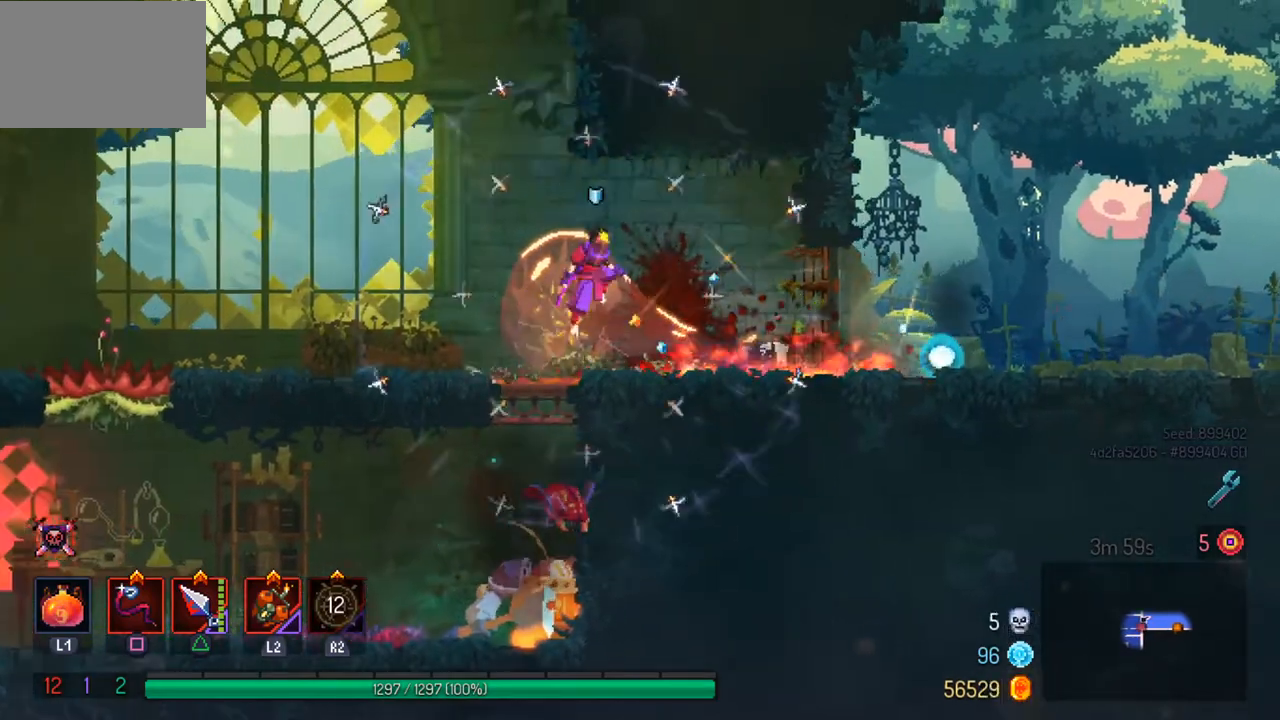
{"buttons": [], "left_stick": "center", "right_stick": "center", "events": [[100, "CROSS", "up"], [100, "left_stick", "down-left"], [167, "CROSS", "down"], [333, "CROSS", "up"], [500, "left_stick", "center"]]}
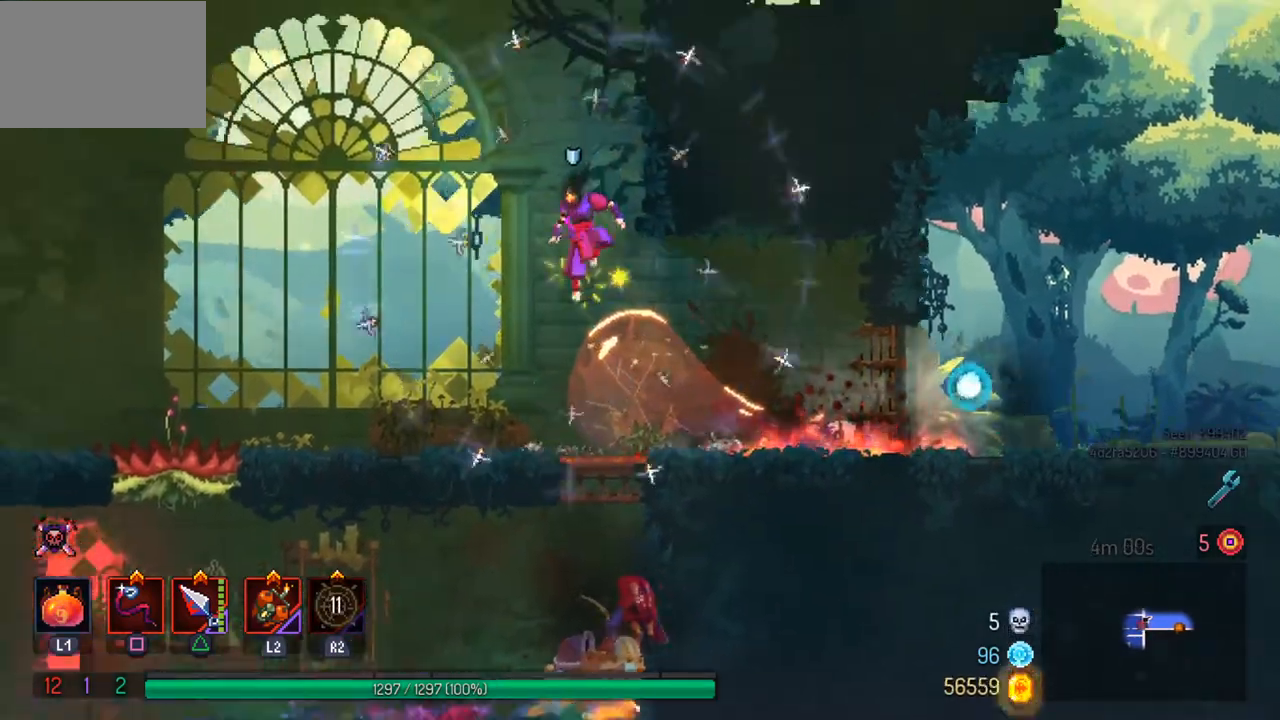
{"buttons": [], "left_stick": "down", "right_stick": "center", "events": [[333, "CROSS", "down"], [433, "left_stick", "down"], [467, "CROSS", "up"]]}
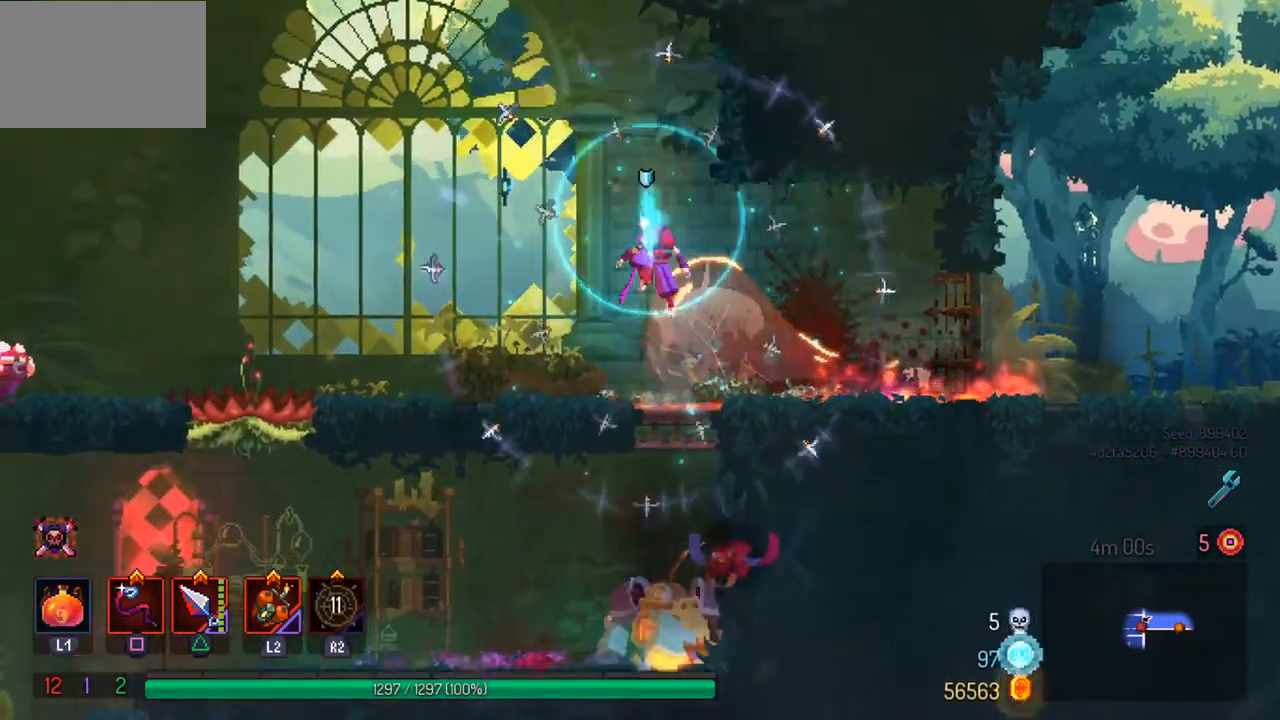
{"buttons": [], "left_stick": "center", "right_stick": "center", "events": [[33, "CROSS", "down"], [167, "CROSS", "up"], [333, "left_stick", "center"]]}
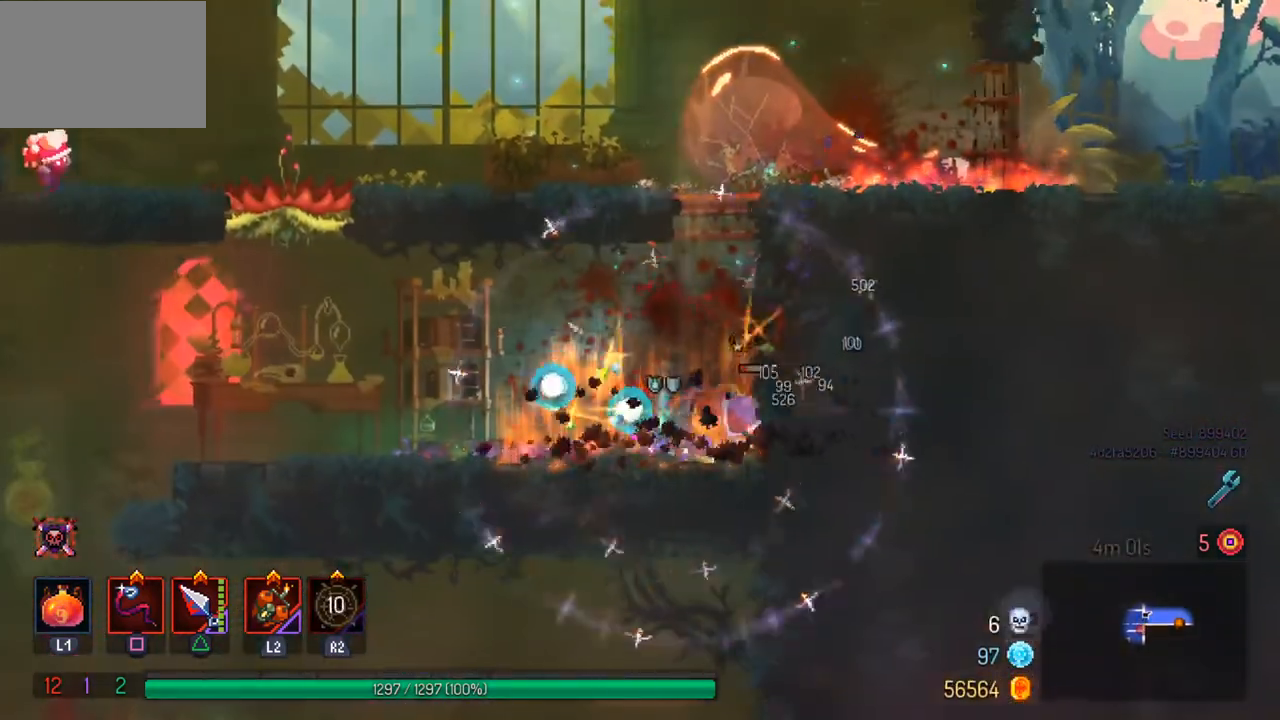
{"buttons": [], "left_stick": "center", "right_stick": "center", "events": [[167, "left_stick", "right"], [300, "CROSS", "down"], [367, "CROSS", "up"], [500, "left_stick", "center"]]}
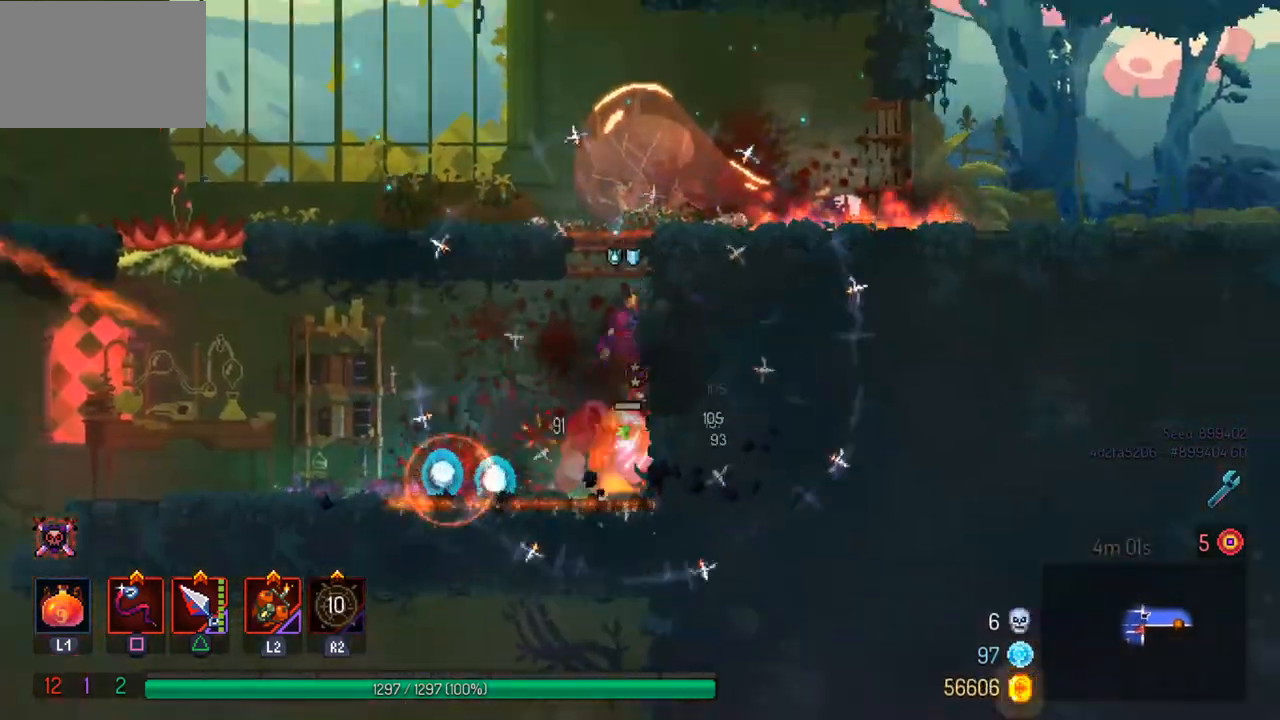
{"buttons": [], "left_stick": "center", "right_stick": "center", "events": [[167, "left_stick", "right"], [367, "left_stick", "center"]]}
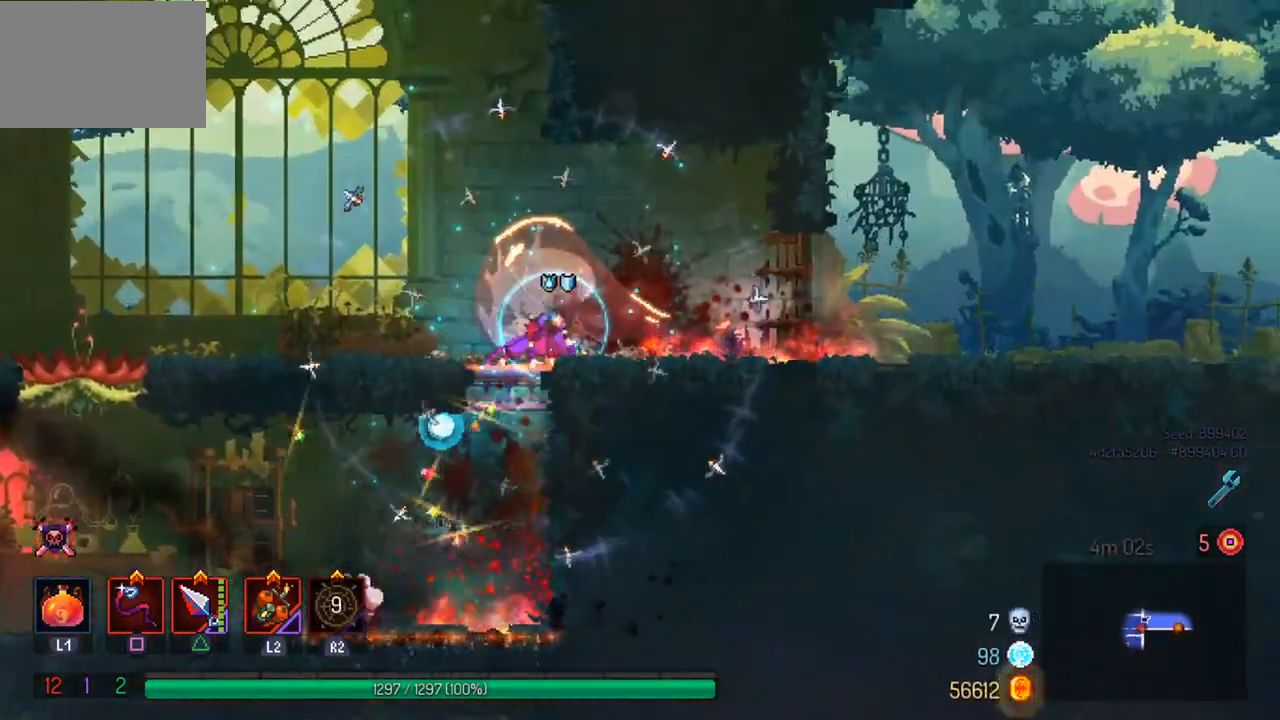
{"buttons": [], "left_stick": "down", "right_stick": "center", "events": [[167, "left_stick", "left"], [233, "left_stick", "center"], [333, "CROSS", "down"], [433, "left_stick", "down-left"], [500, "CROSS", "up"], [500, "left_stick", "down"]]}
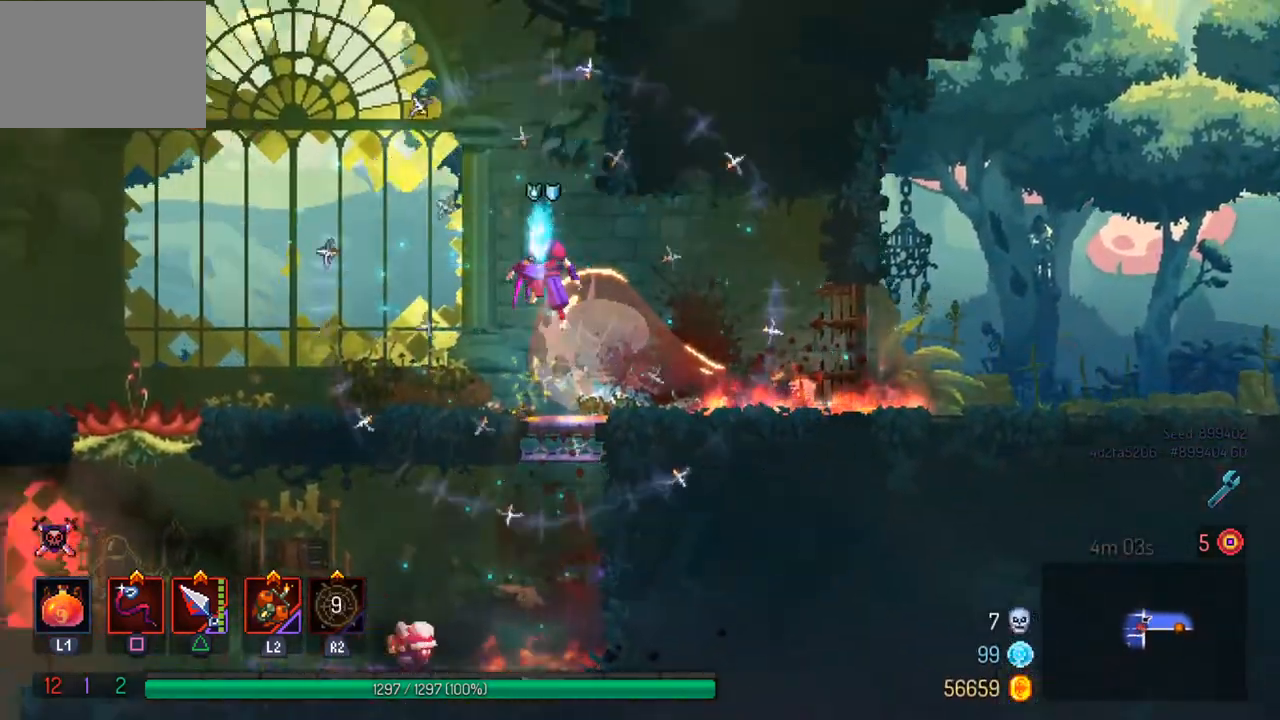
{"buttons": [], "left_stick": "left", "right_stick": "center", "events": [[33, "CROSS", "down"], [200, "CROSS", "up"], [233, "left_stick", "center"], [500, "left_stick", "left"]]}
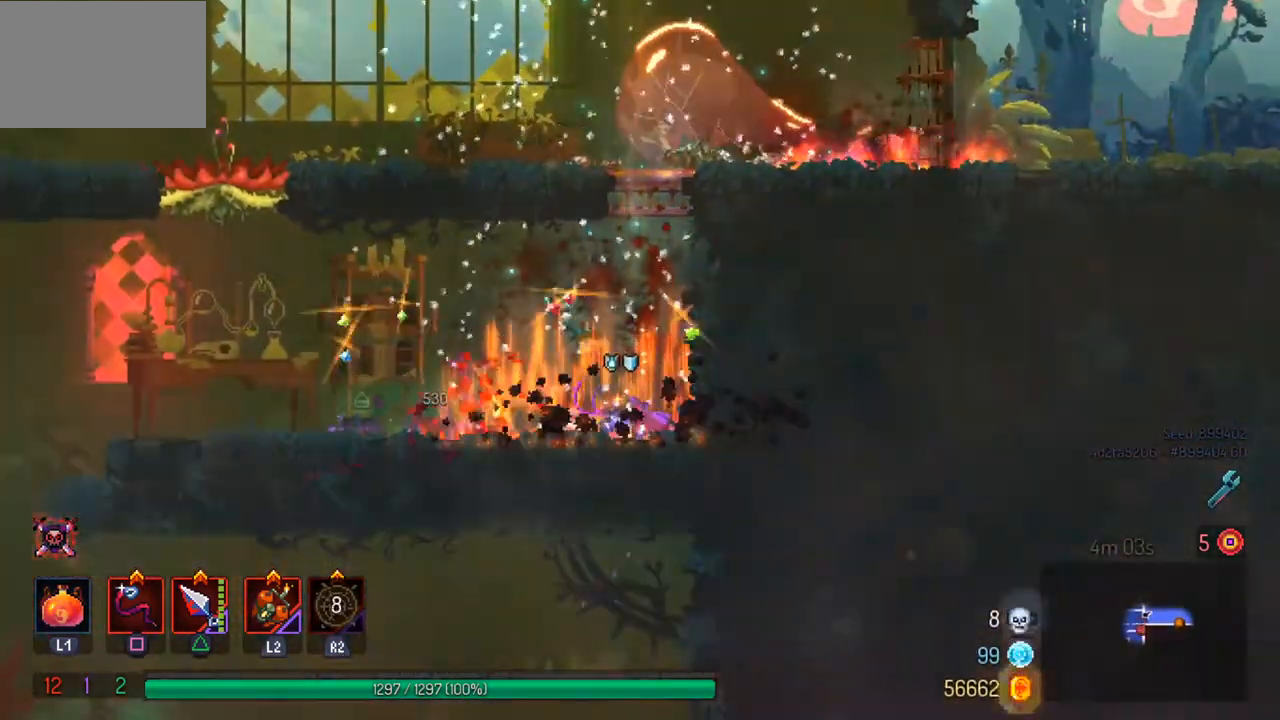
{"buttons": [], "left_stick": "left", "right_stick": "down-left", "events": [[100, "CIRCLE", "down"], [233, "CIRCLE", "up"], [467, "right_stick", "down-left"]]}
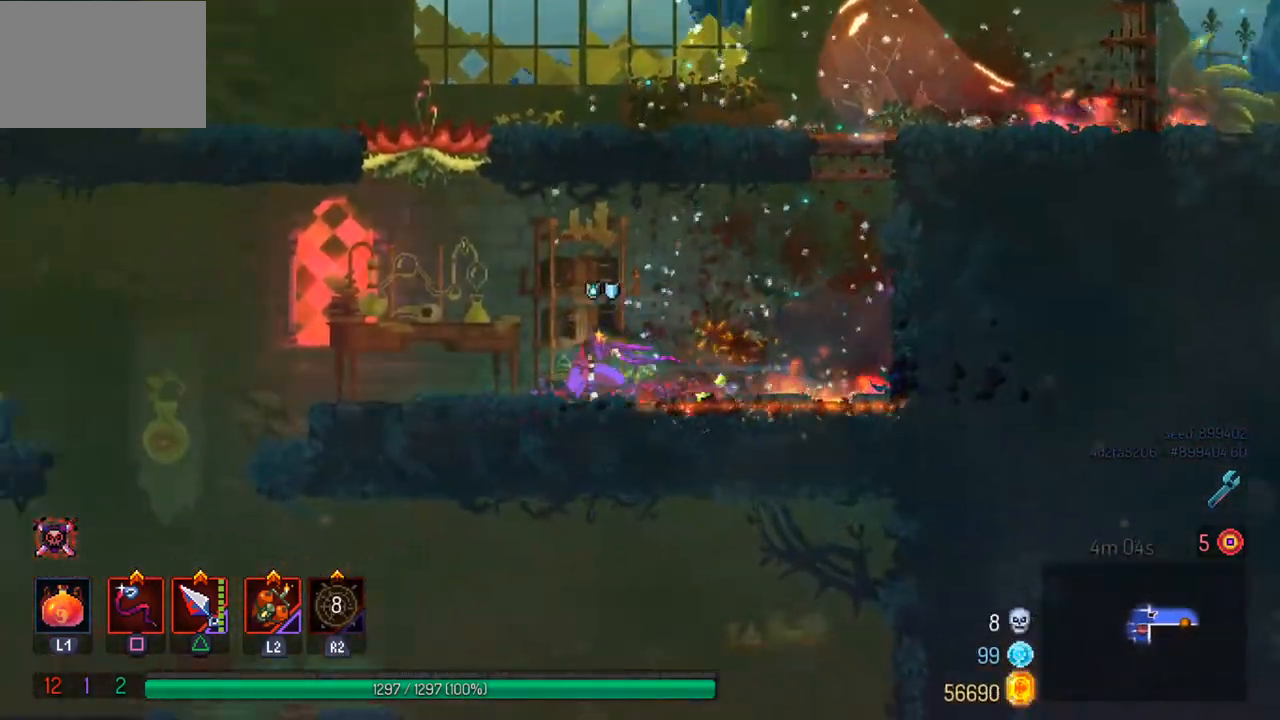
{"buttons": ["CROSS"], "left_stick": "left", "right_stick": "center", "events": [[300, "right_stick", "center"], [433, "CROSS", "down"]]}
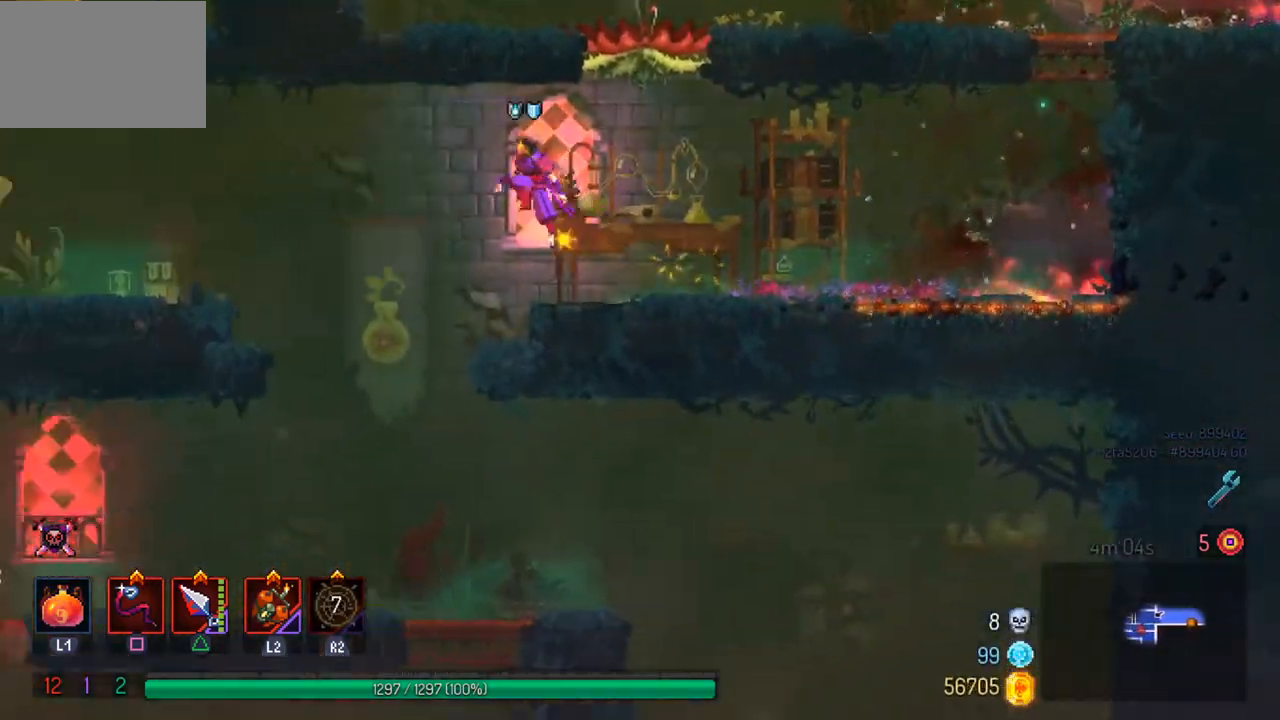
{"buttons": ["CROSS"], "left_stick": "left", "right_stick": "center", "events": [[67, "CROSS", "up"], [433, "CROSS", "down"]]}